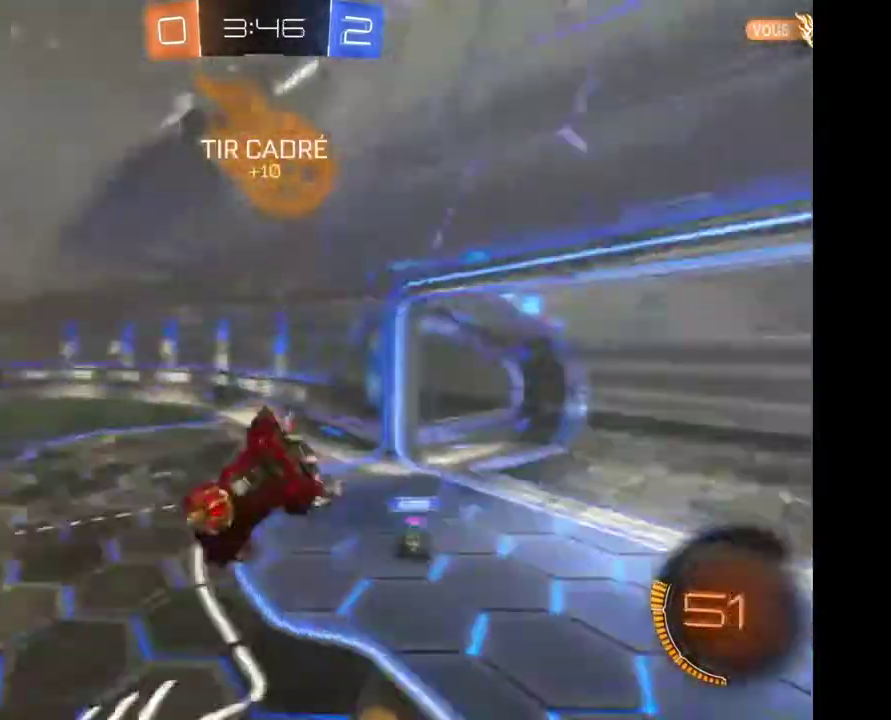
Gameplay with a controller (Xbox layout); each line is a JSON object with the inputs held at the frame after it. "events" lists button and stick changes between this image and that frame as [ms after this image, input, new state], when the widget could be followed in between. Not read: R1 R2.
{"buttons": [], "left_stick": "center", "right_stick": "center", "events": []}
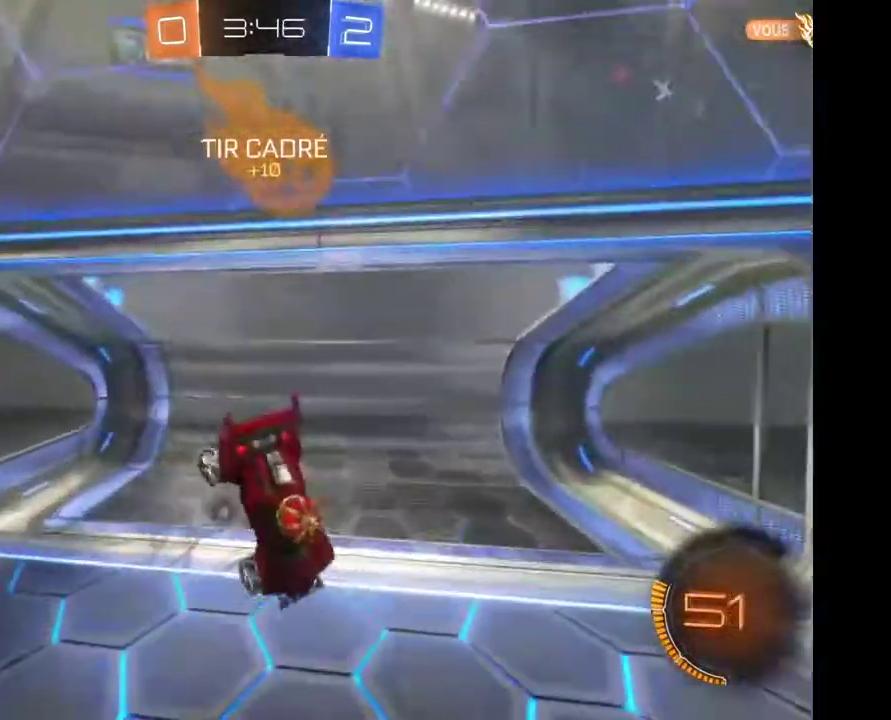
{"buttons": [], "left_stick": "up-right", "right_stick": "center", "events": [[267, "left_stick", "right"], [333, "left_stick", "up-right"]]}
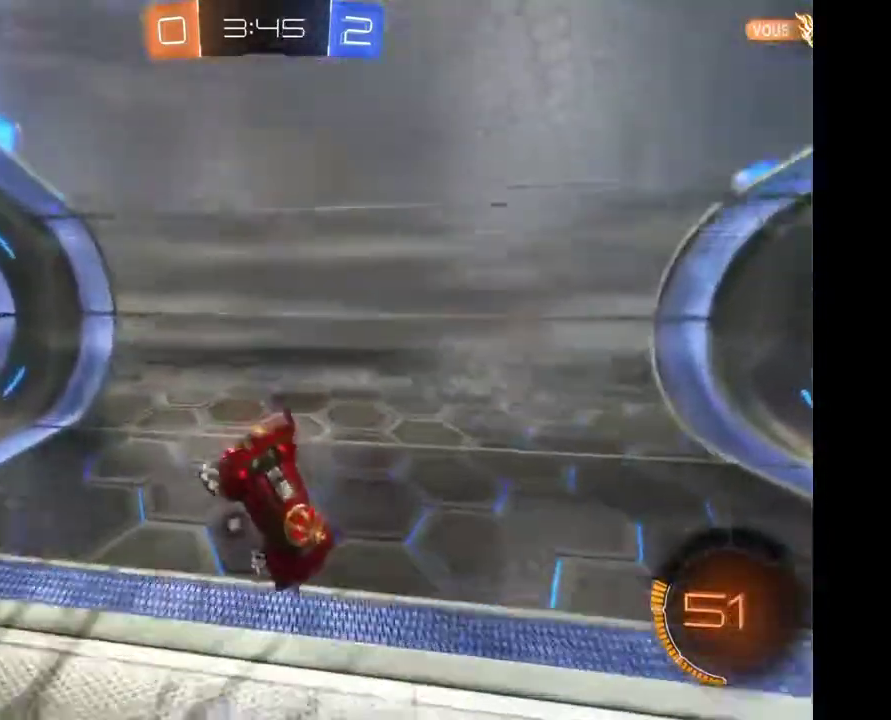
{"buttons": [], "left_stick": "center", "right_stick": "center", "events": [[233, "left_stick", "center"]]}
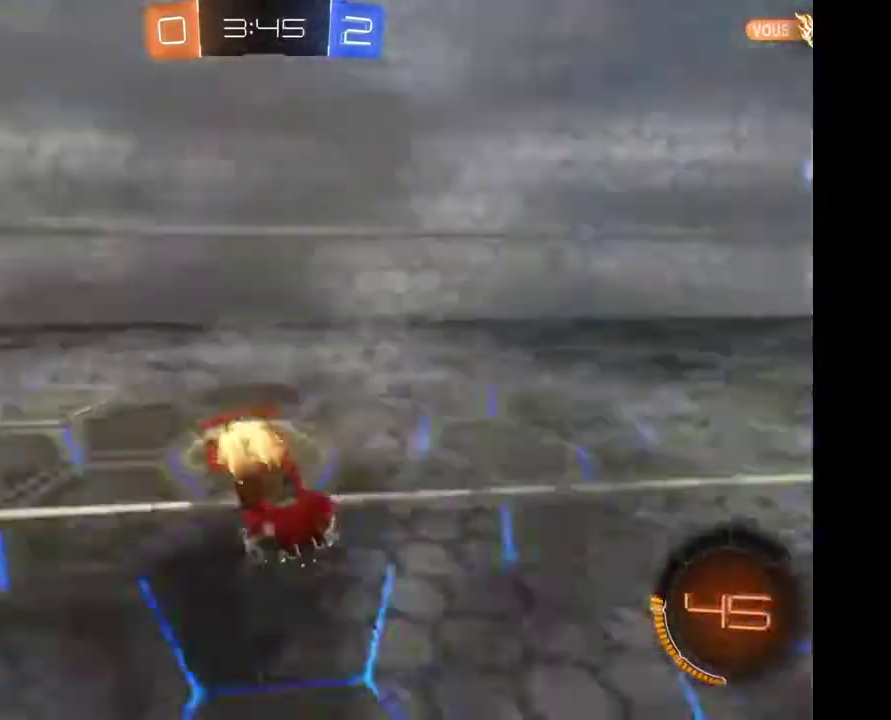
{"buttons": [], "left_stick": "center", "right_stick": "center", "events": []}
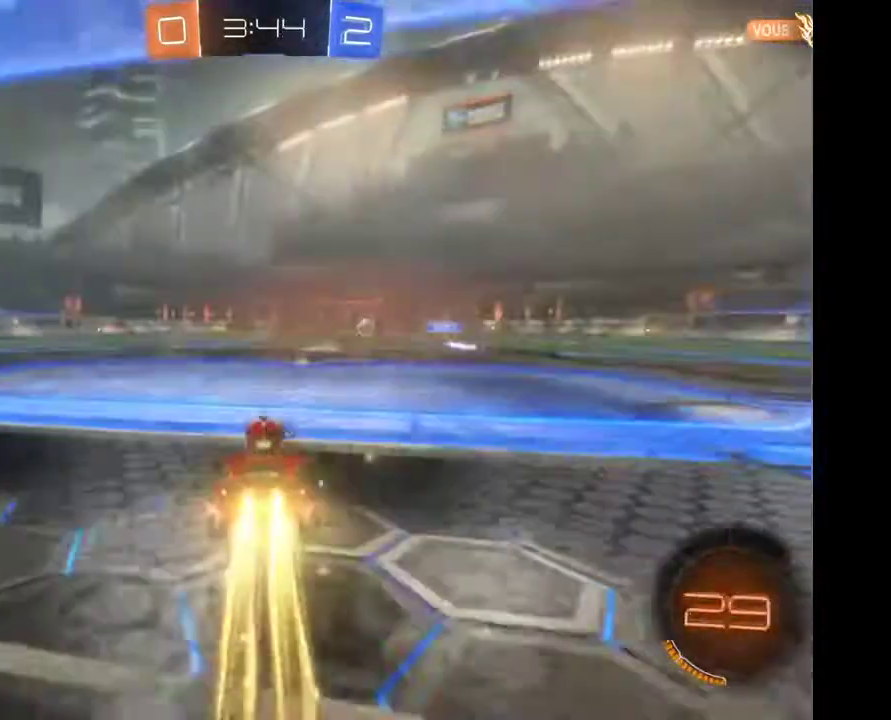
{"buttons": [], "left_stick": "center", "right_stick": "center", "events": [[233, "left_stick", "right"], [367, "left_stick", "center"]]}
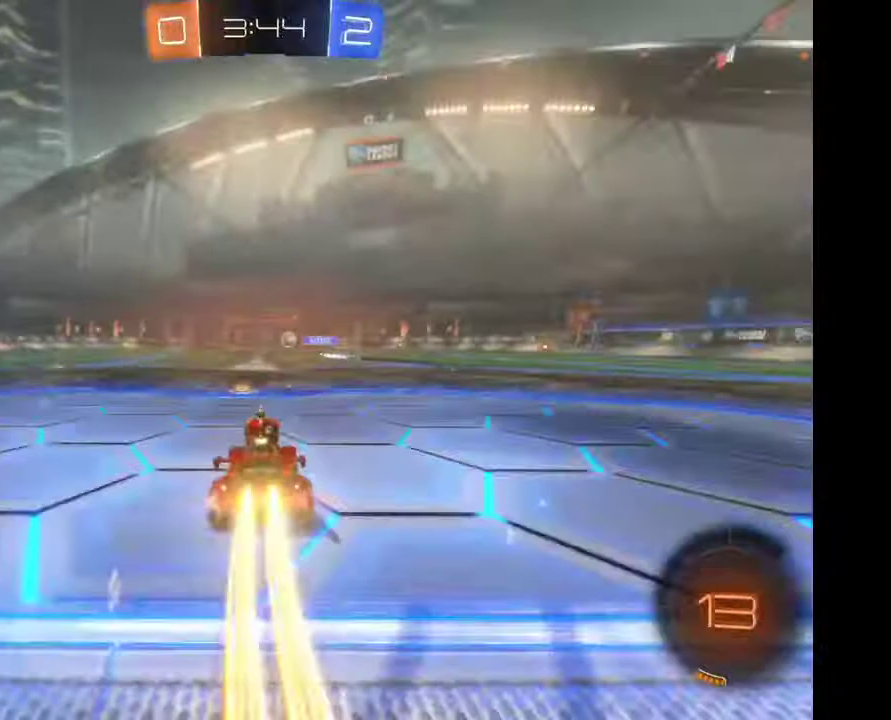
{"buttons": [], "left_stick": "center", "right_stick": "center", "events": [[167, "A", "down"], [167, "left_stick", "up"], [233, "A", "up"], [300, "A", "down"], [367, "A", "up"], [433, "left_stick", "center"]]}
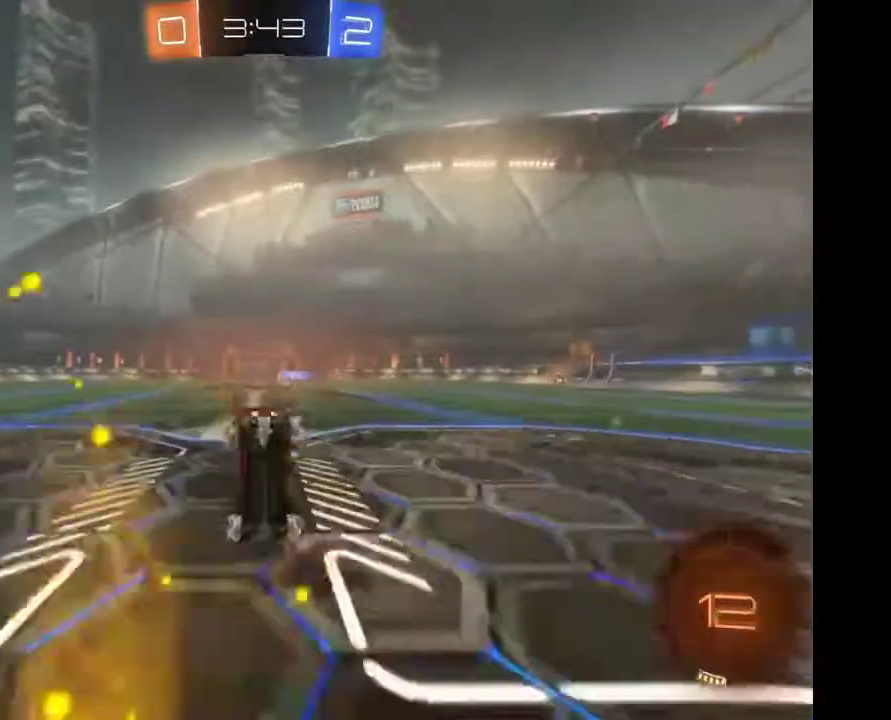
{"buttons": [], "left_stick": "center", "right_stick": "center", "events": []}
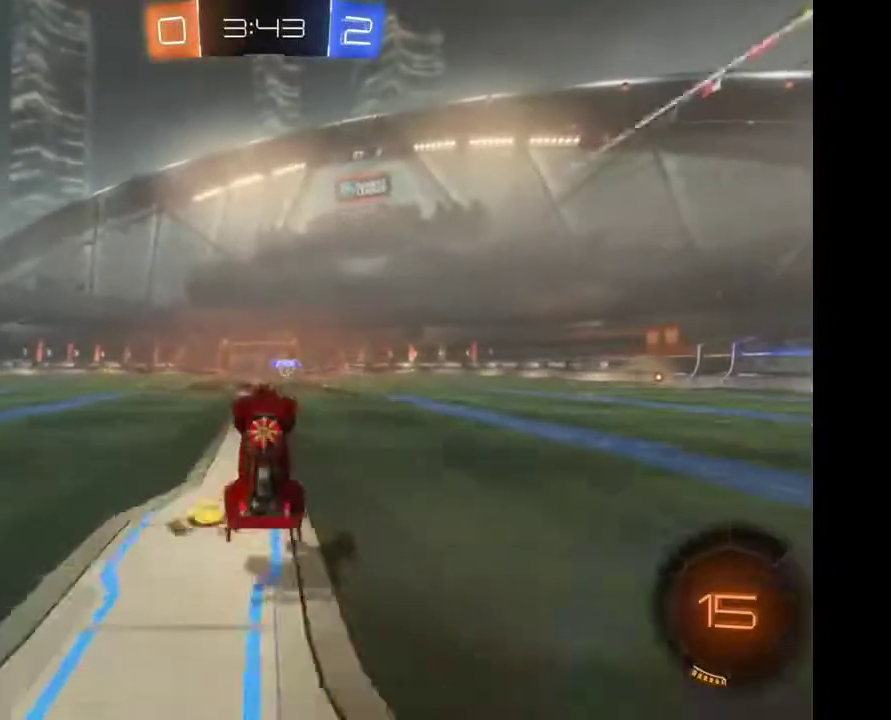
{"buttons": [], "left_stick": "center", "right_stick": "center", "events": []}
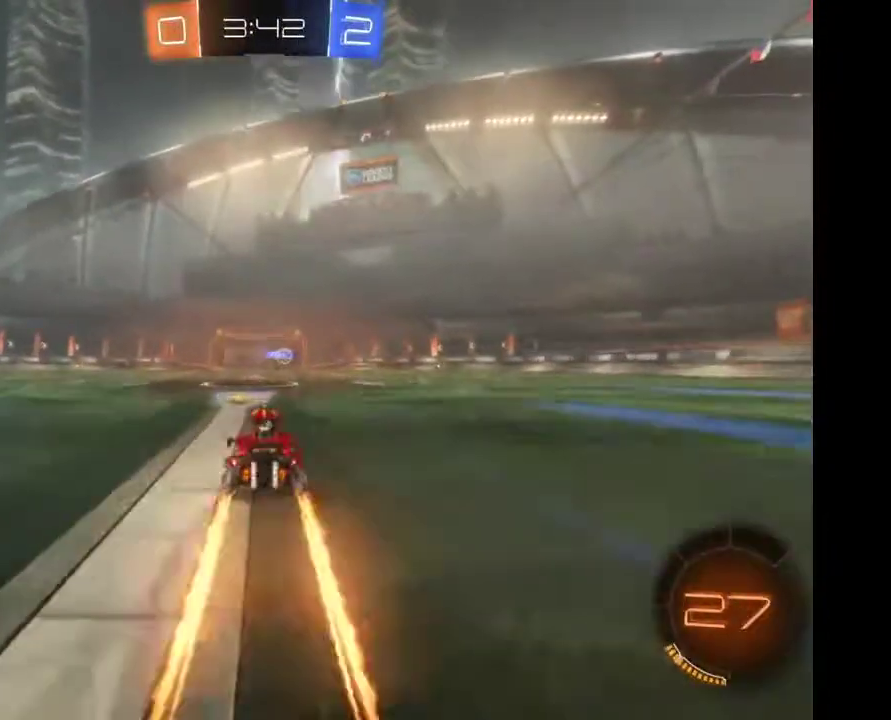
{"buttons": [], "left_stick": "center", "right_stick": "center", "events": [[33, "A", "down"], [33, "left_stick", "up"], [100, "A", "up"], [200, "A", "down"], [300, "A", "up"], [333, "left_stick", "center"]]}
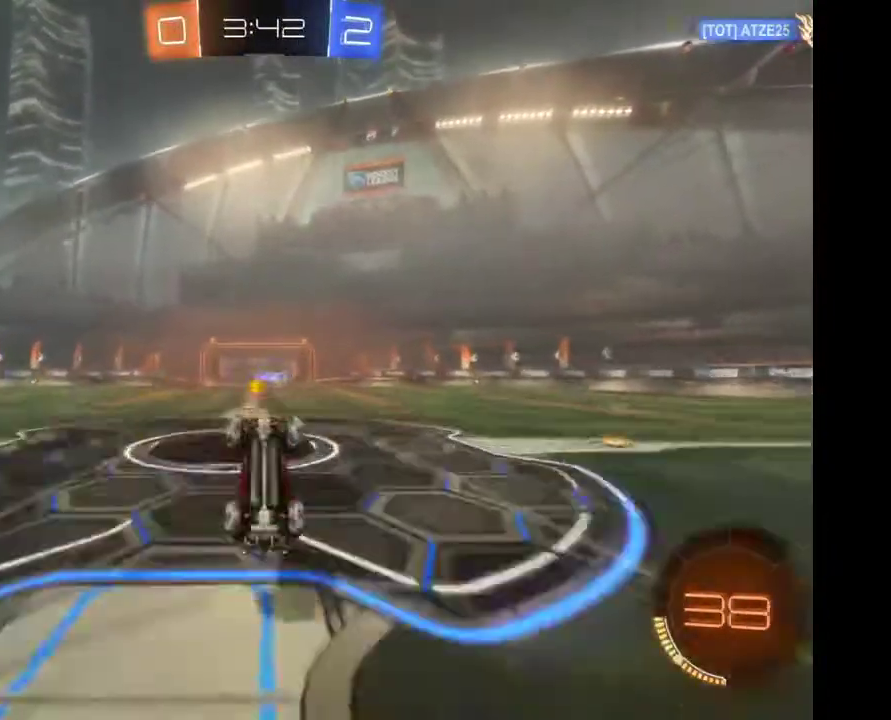
{"buttons": [], "left_stick": "center", "right_stick": "center", "events": []}
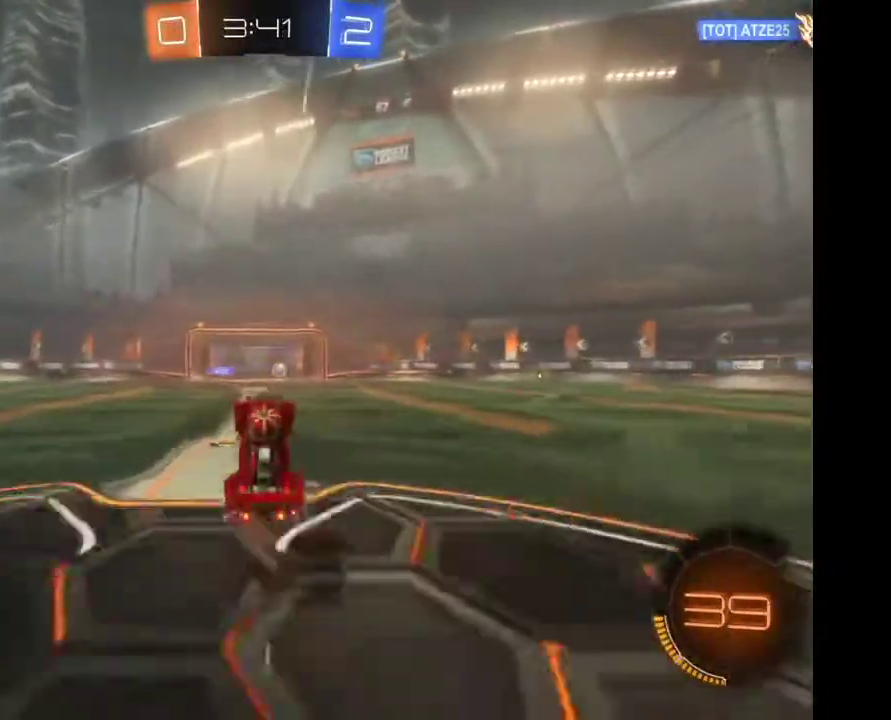
{"buttons": ["START"], "left_stick": "center", "right_stick": "center", "events": [[400, "START", "down"]]}
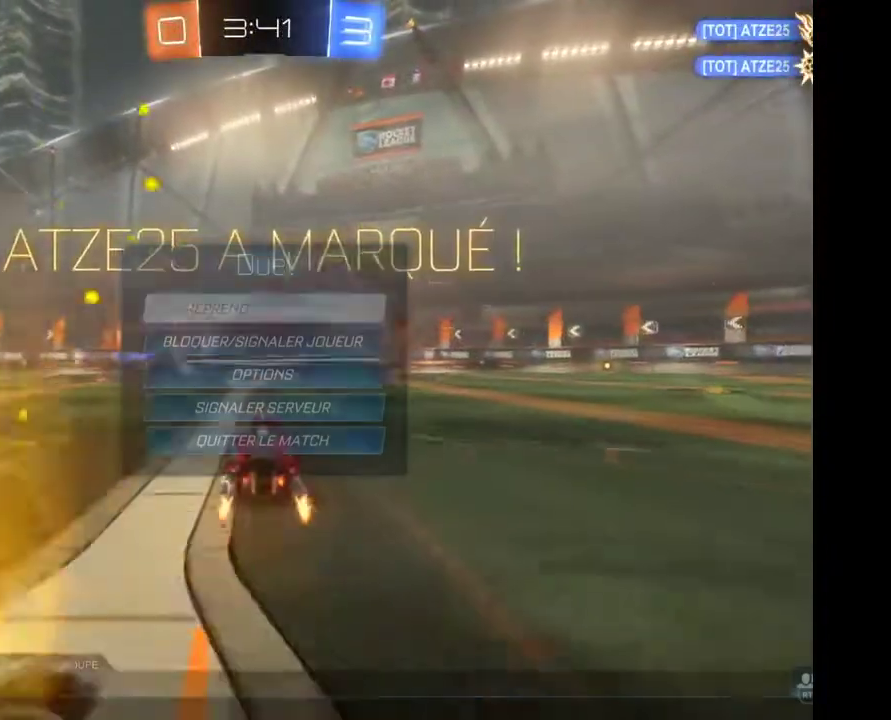
{"buttons": [], "left_stick": "center", "right_stick": "center", "events": [[67, "START", "up"]]}
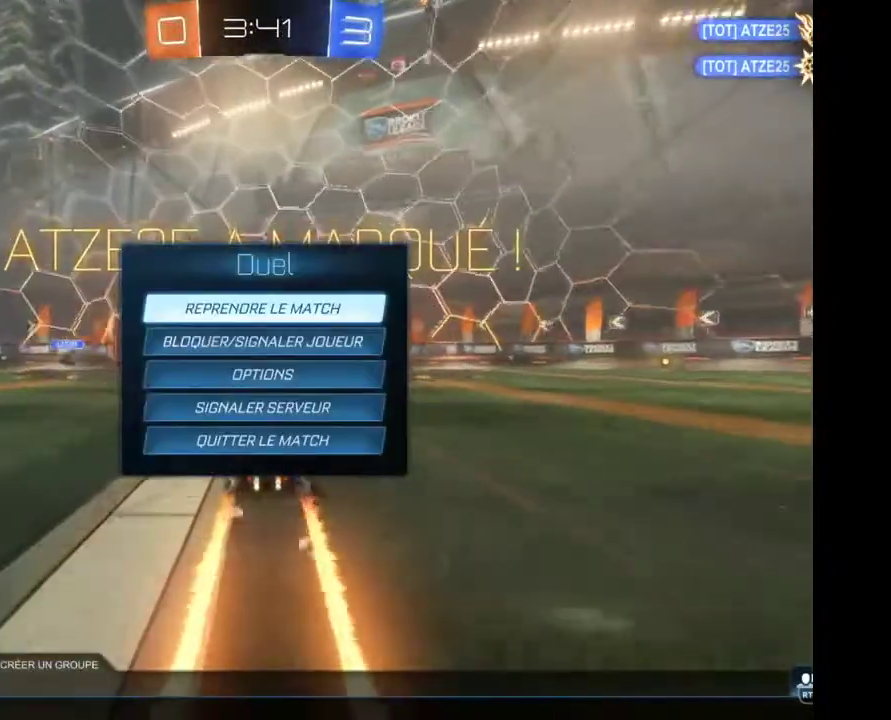
{"buttons": [], "left_stick": "center", "right_stick": "center", "events": [[200, "B", "down"], [267, "B", "up"]]}
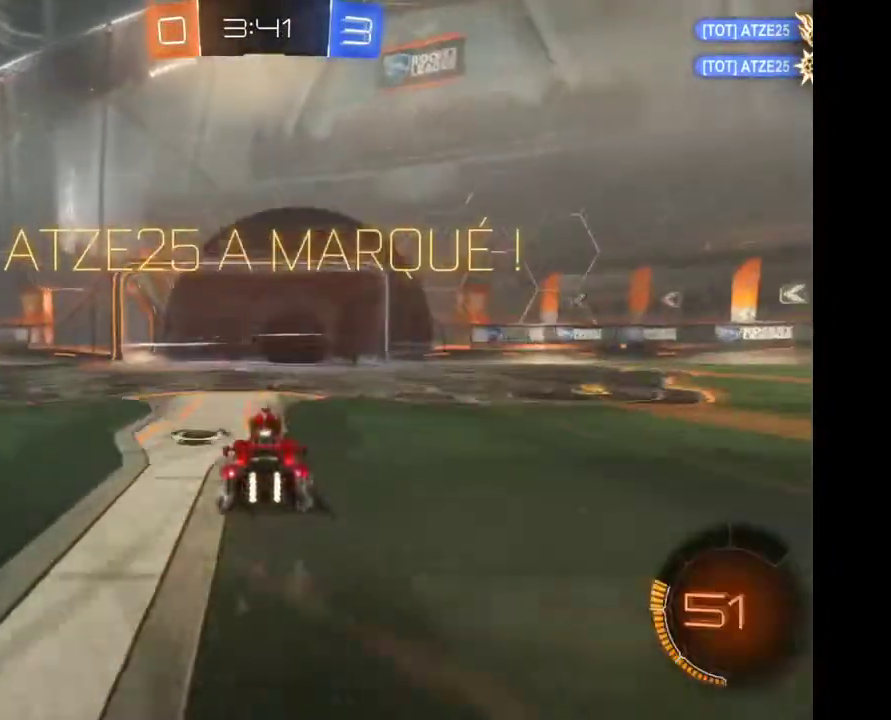
{"buttons": [], "left_stick": "down", "right_stick": "center", "events": [[100, "left_stick", "down"], [167, "A", "down"], [267, "A", "up"]]}
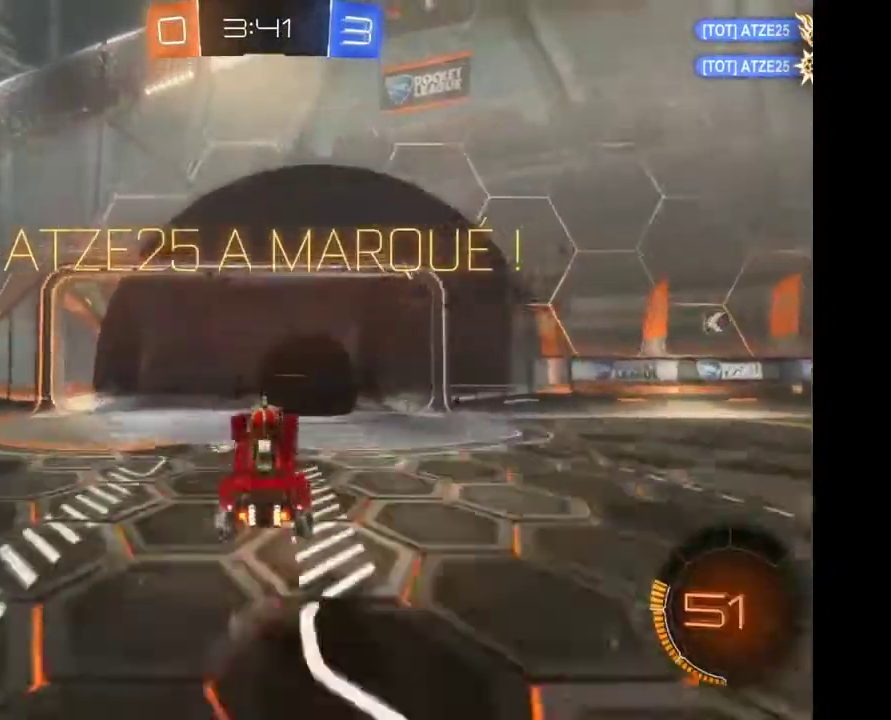
{"buttons": ["L2"], "left_stick": "down", "right_stick": "center", "events": [[100, "left_stick", "center"], [367, "L2", "down"], [433, "left_stick", "down"]]}
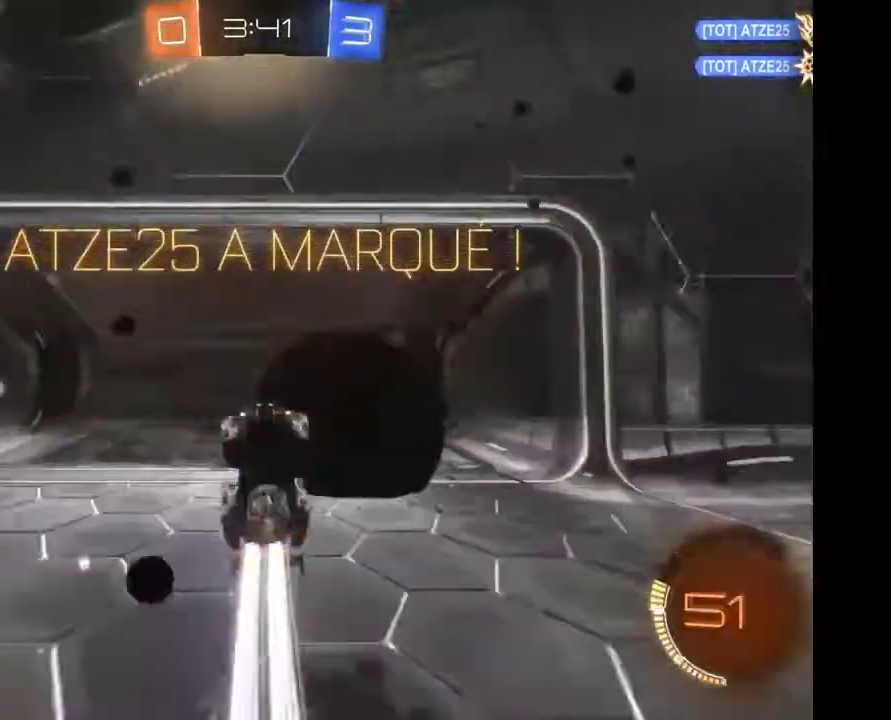
{"buttons": ["L2"], "left_stick": "down", "right_stick": "center", "events": []}
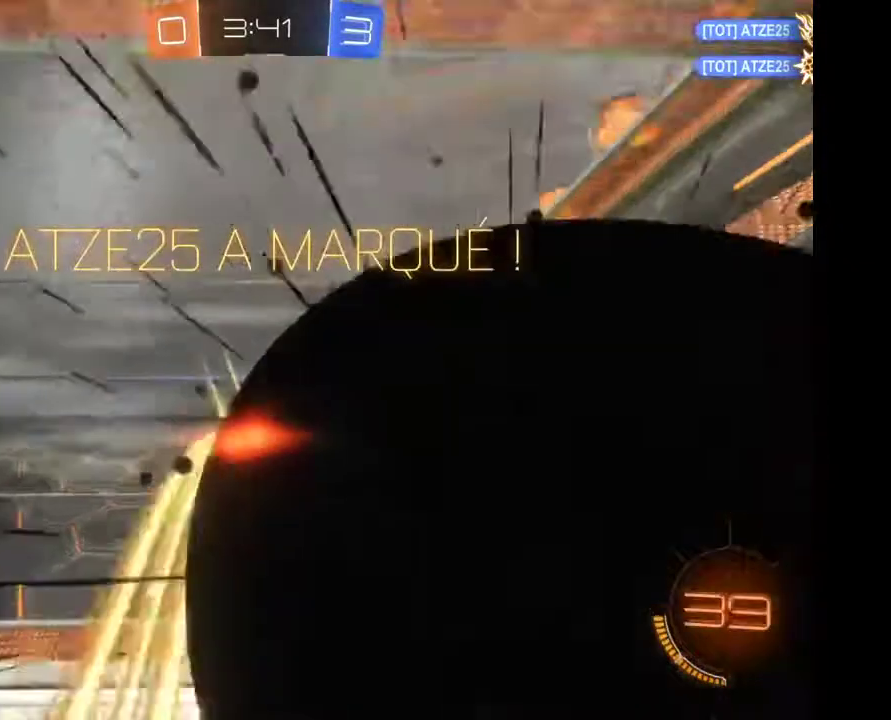
{"buttons": [], "left_stick": "down", "right_stick": "center", "events": [[433, "L2", "up"]]}
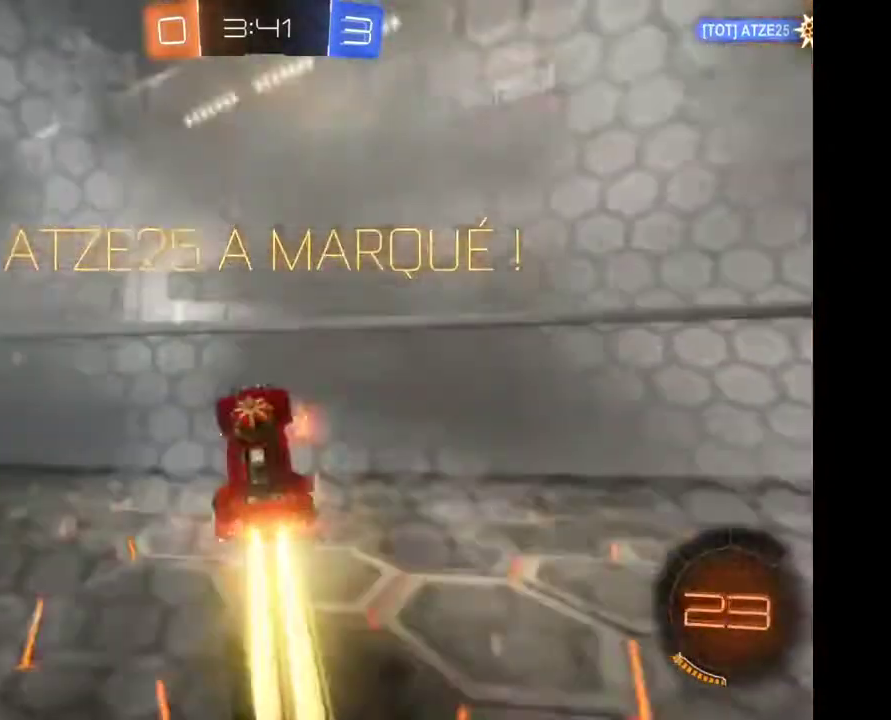
{"buttons": [], "left_stick": "center", "right_stick": "center", "events": [[33, "A", "down"], [33, "left_stick", "center"], [167, "A", "up"]]}
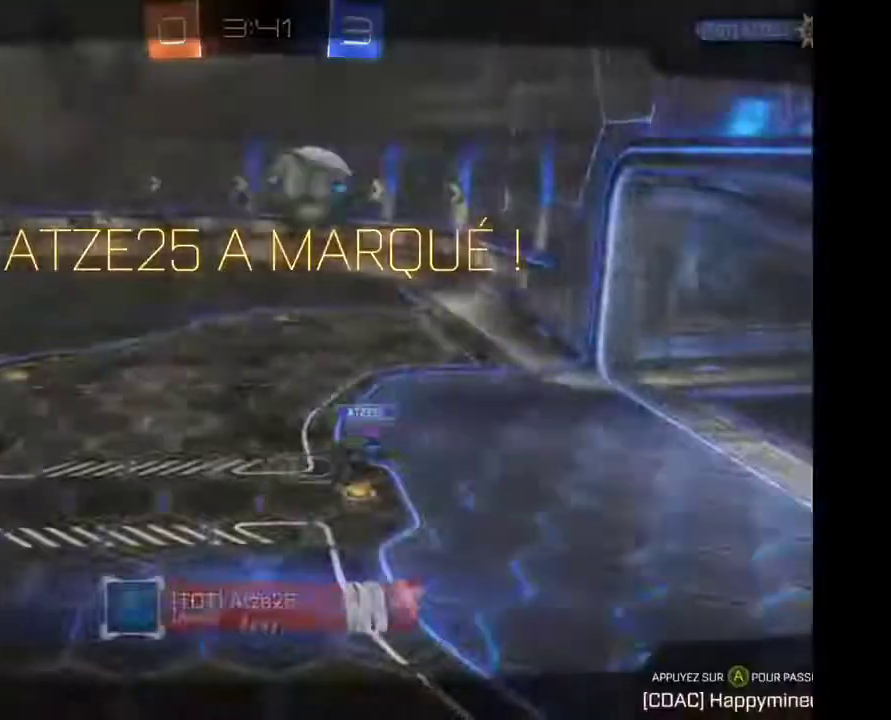
{"buttons": ["START"], "left_stick": "center", "right_stick": "center", "events": [[100, "A", "down"], [233, "A", "up"], [467, "START", "down"]]}
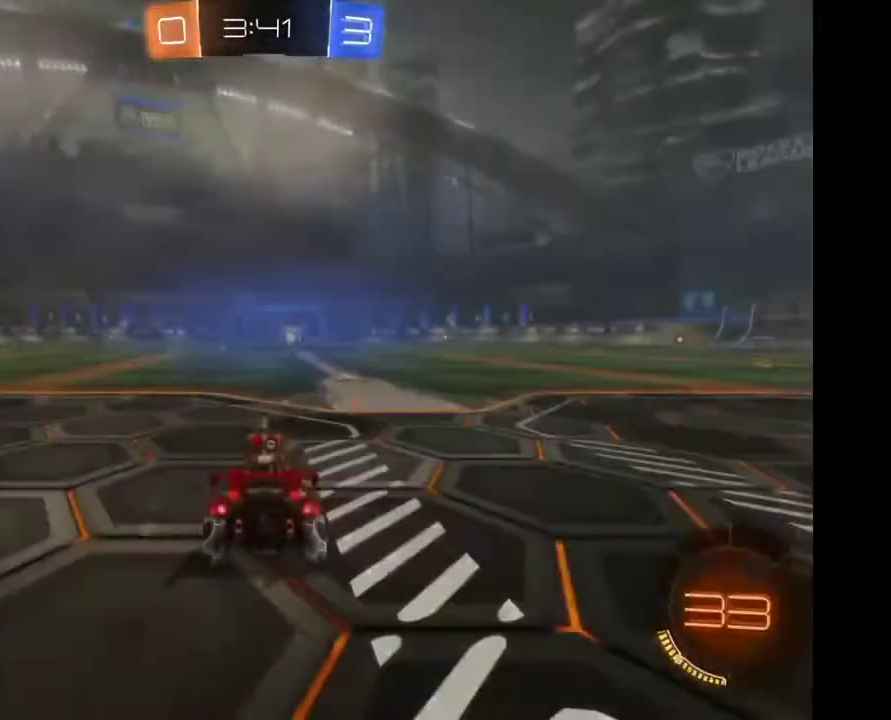
{"buttons": [], "left_stick": "center", "right_stick": "center", "events": [[200, "START", "up"]]}
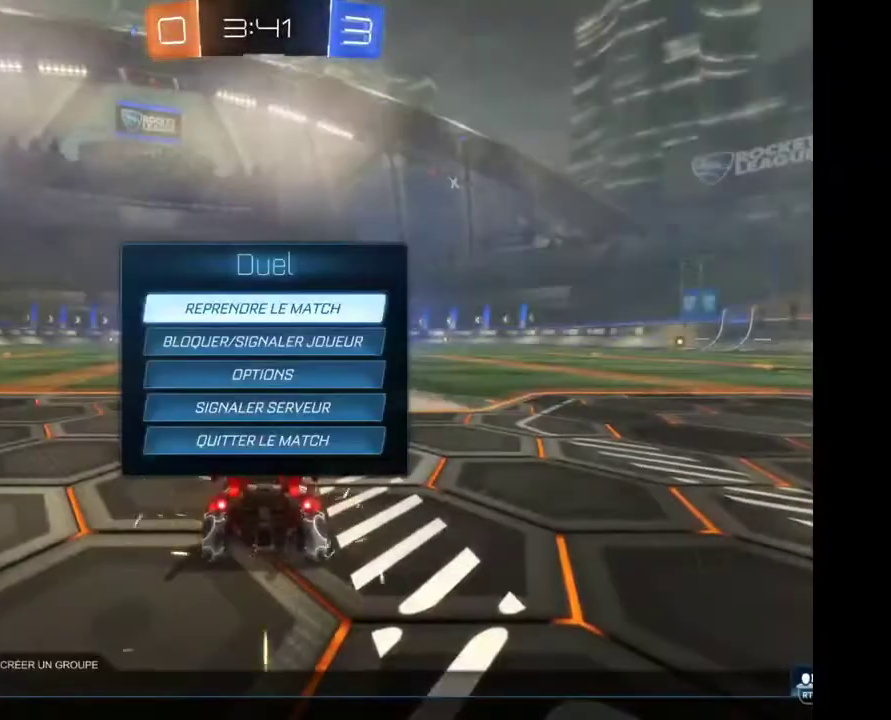
{"buttons": ["B"], "left_stick": "center", "right_stick": "center", "events": [[433, "B", "down"]]}
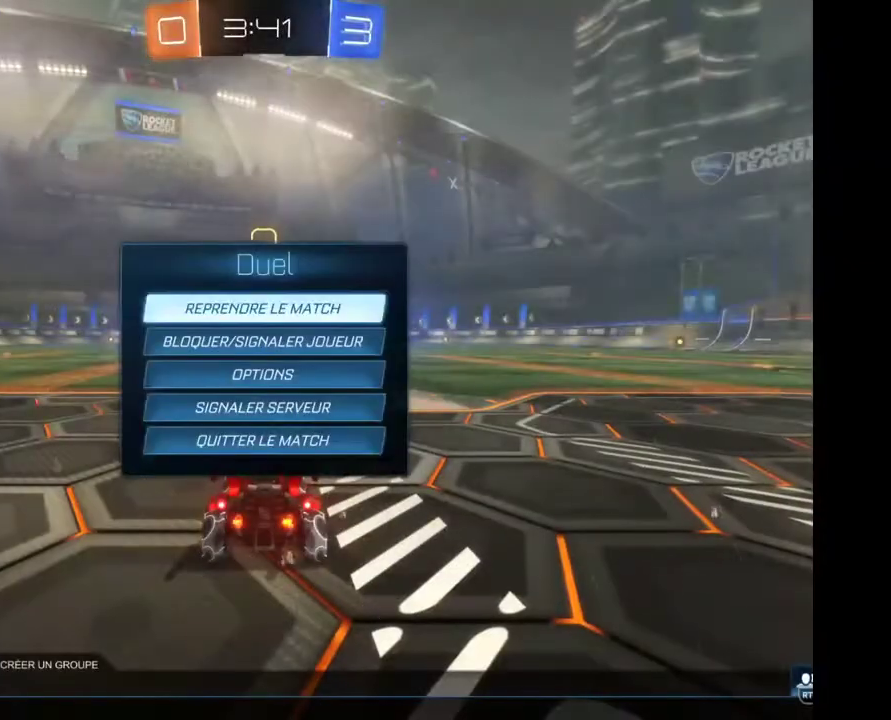
{"buttons": [], "left_stick": "center", "right_stick": "center", "events": [[100, "B", "up"]]}
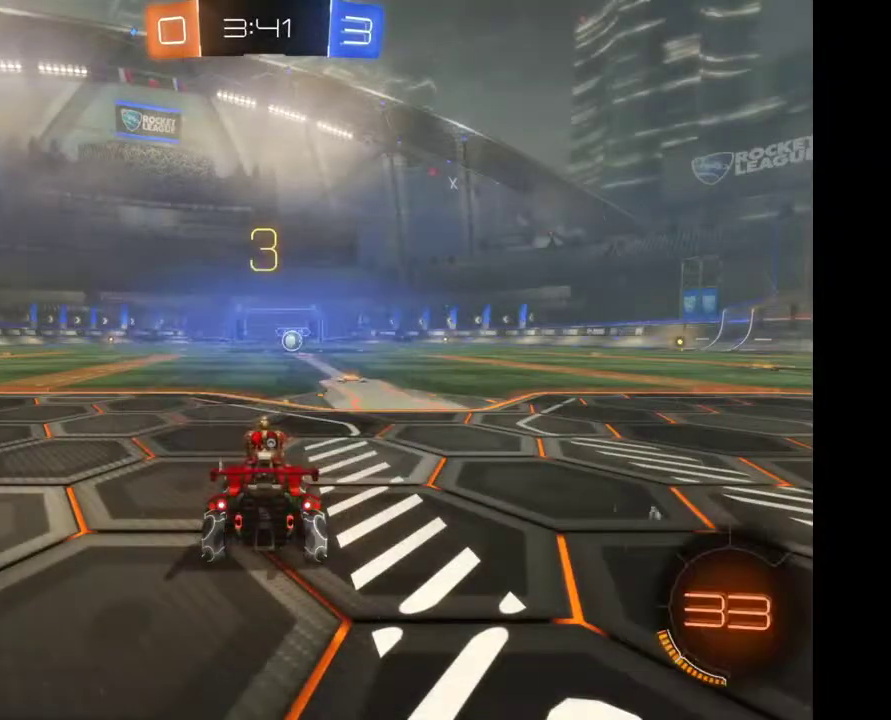
{"buttons": [], "left_stick": "right", "right_stick": "center", "events": [[33, "left_stick", "right"], [300, "left_stick", "center"], [433, "left_stick", "right"]]}
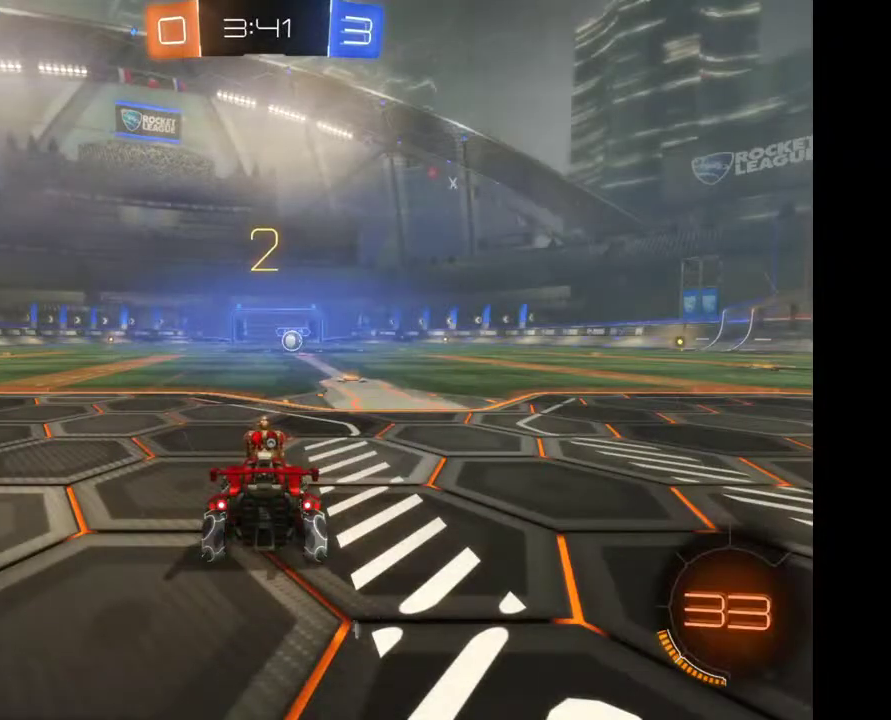
{"buttons": [], "left_stick": "center", "right_stick": "center", "events": [[167, "left_stick", "center"], [300, "left_stick", "right"], [467, "left_stick", "center"]]}
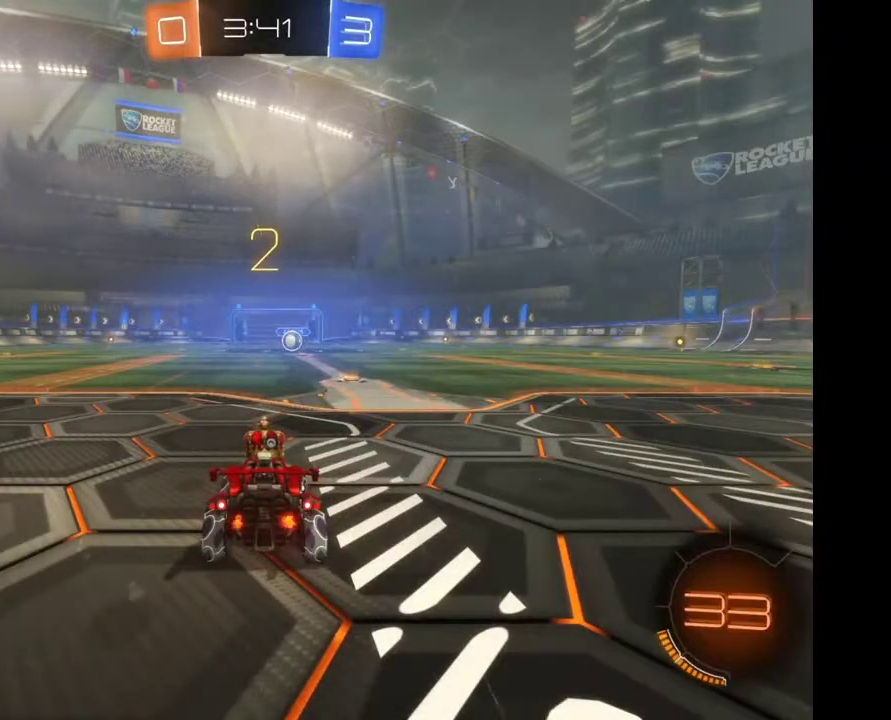
{"buttons": [], "left_stick": "right", "right_stick": "center", "events": [[167, "left_stick", "right"], [333, "left_stick", "center"], [467, "left_stick", "right"]]}
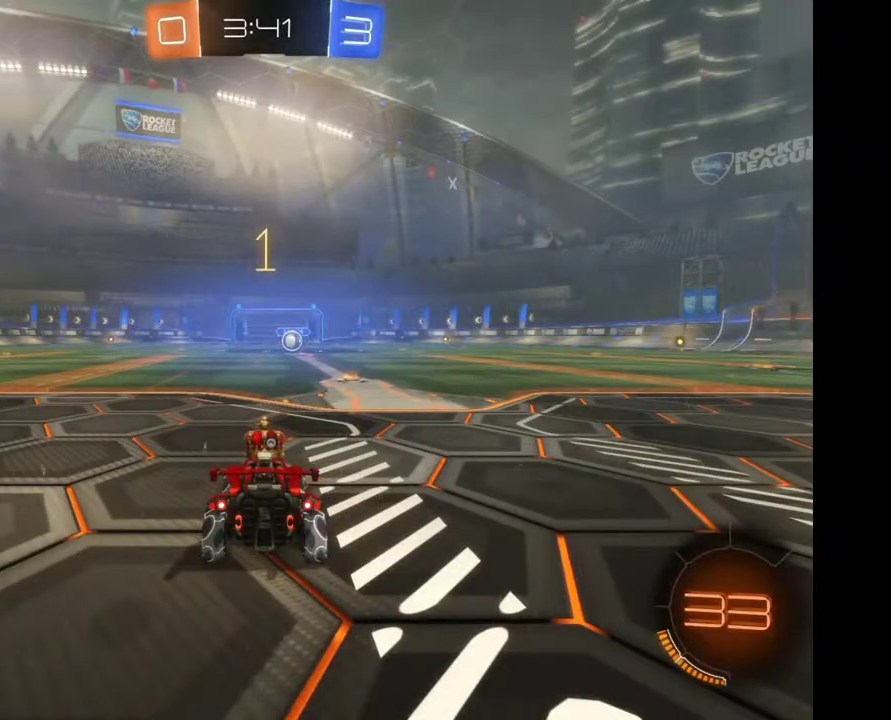
{"buttons": [], "left_stick": "center", "right_stick": "center", "events": [[200, "left_stick", "center"]]}
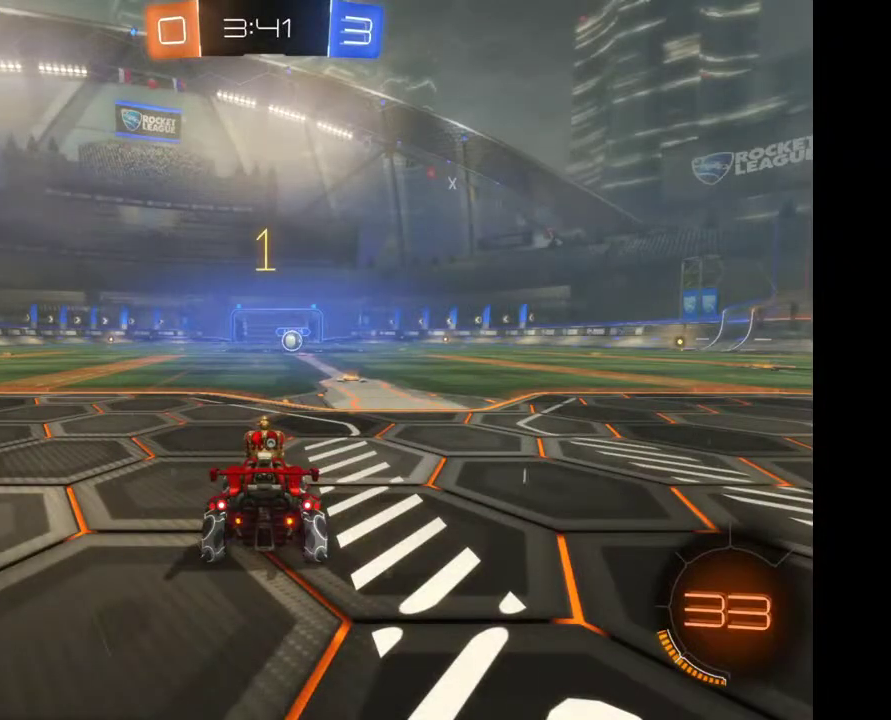
{"buttons": [], "left_stick": "center", "right_stick": "center", "events": [[67, "left_stick", "right"], [300, "left_stick", "center"]]}
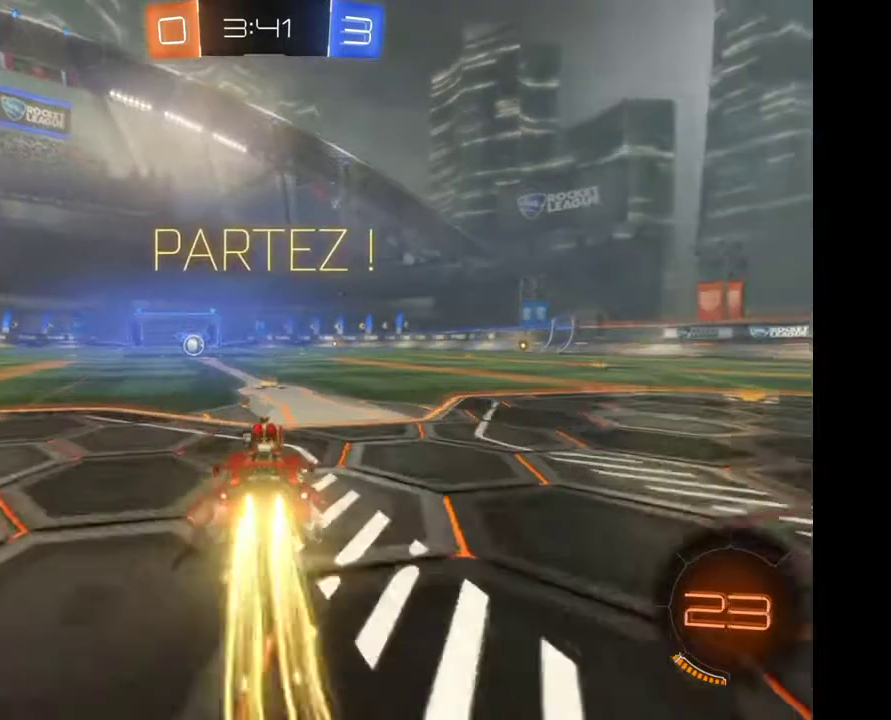
{"buttons": [], "left_stick": "center", "right_stick": "center", "events": [[367, "left_stick", "left"], [500, "left_stick", "center"]]}
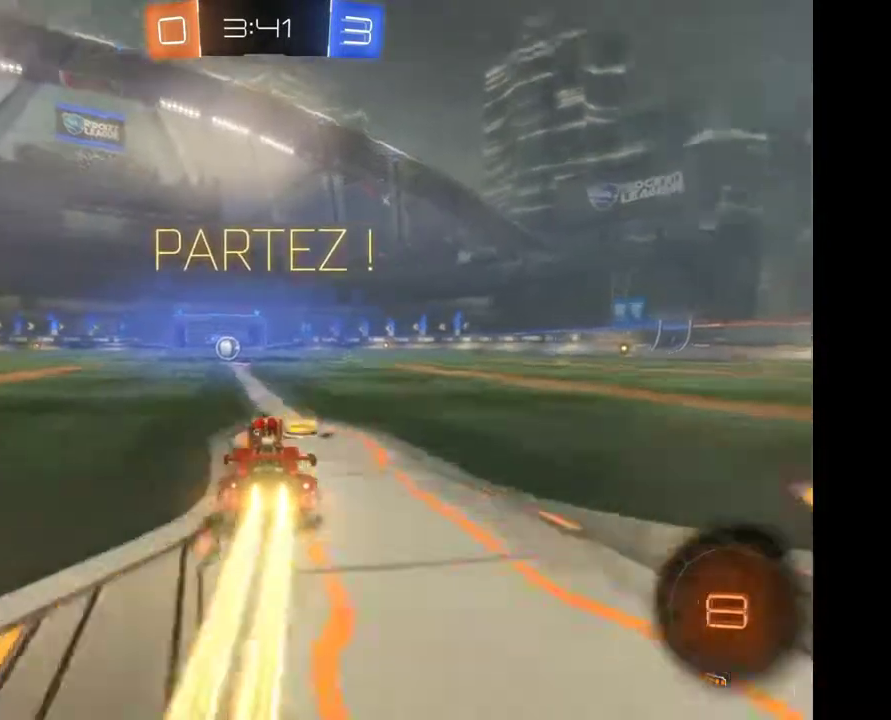
{"buttons": [], "left_stick": "center", "right_stick": "center", "events": [[400, "left_stick", "right"], [467, "left_stick", "center"]]}
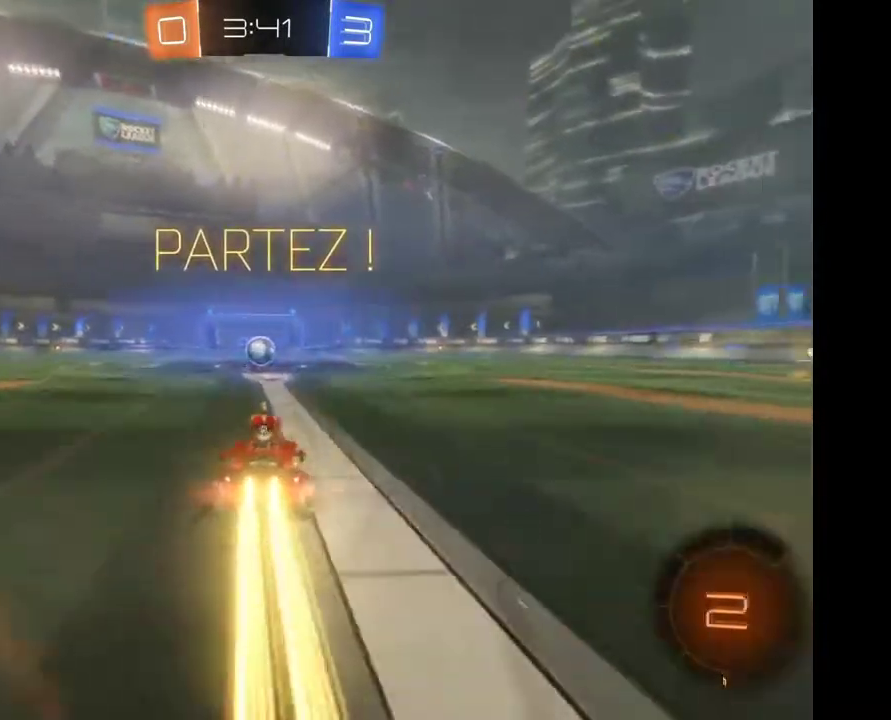
{"buttons": [], "left_stick": "center", "right_stick": "center", "events": [[233, "left_stick", "left"], [300, "left_stick", "center"]]}
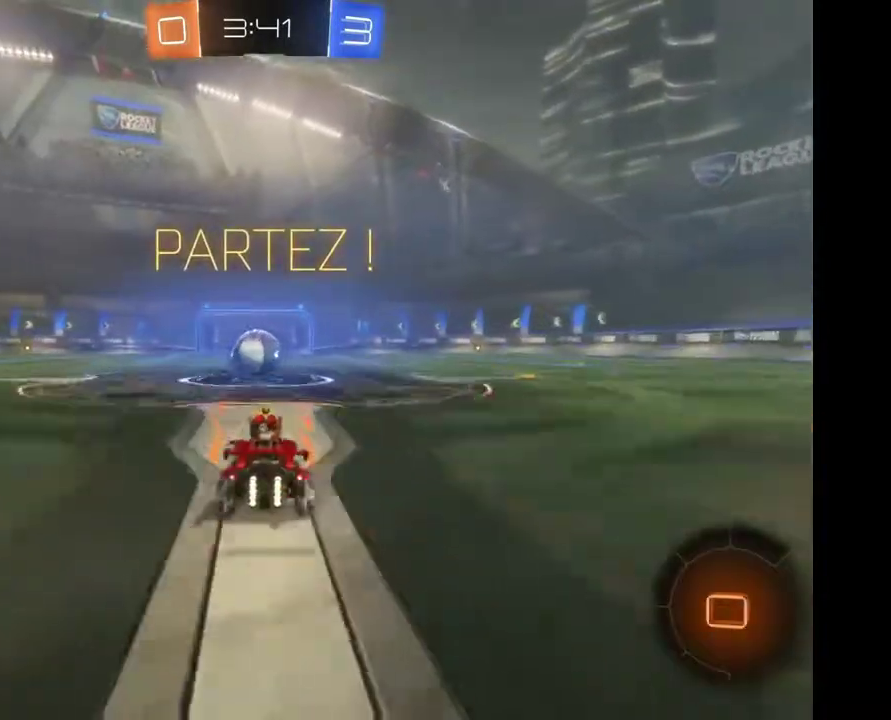
{"buttons": [], "left_stick": "center", "right_stick": "center", "events": [[67, "A", "down"], [67, "left_stick", "up"], [133, "A", "up"], [200, "A", "down"], [333, "A", "up"], [333, "left_stick", "center"]]}